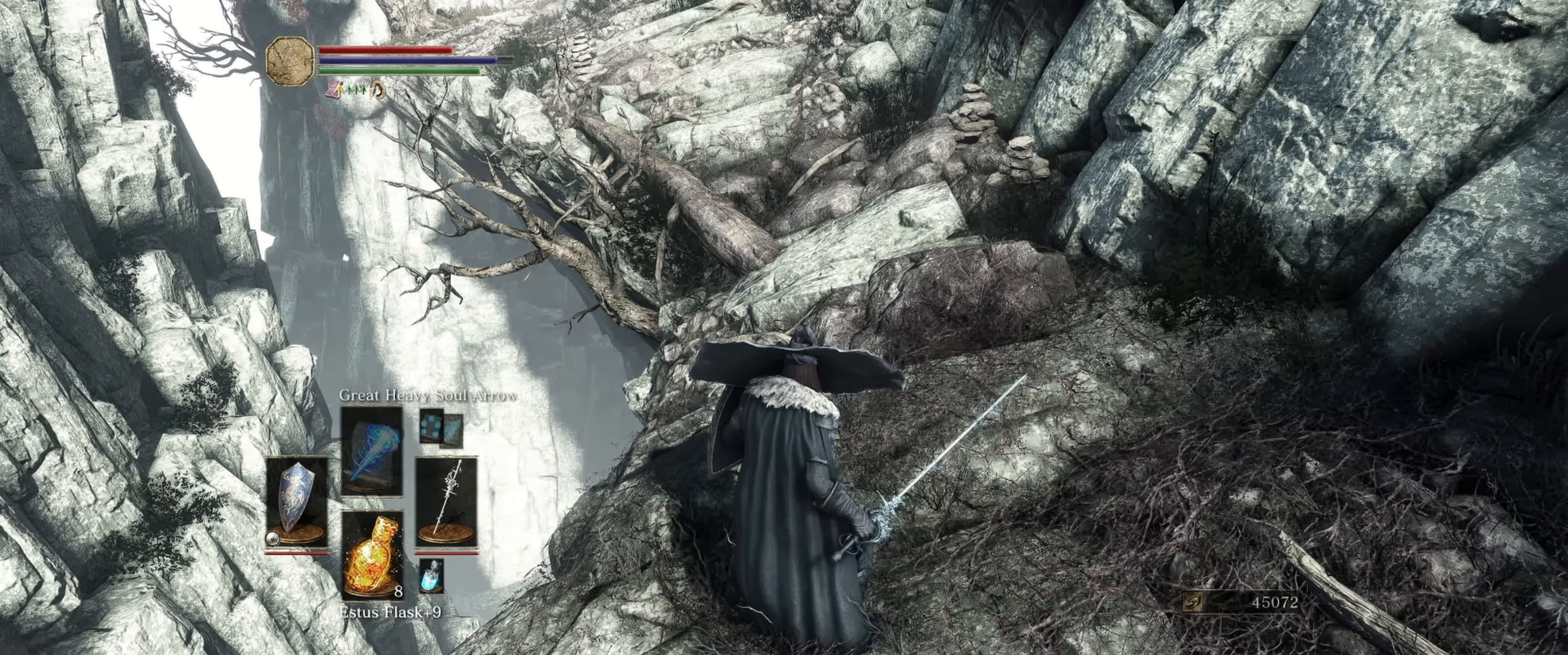
Gameplay with a controller (Xbox layout); each line is a JSON object with the inputs held at the frame after it. "events" lists button and stick changes between this image and that frame as [ms after this image, input, new state], when the widget could be followed in between. Not read: L3 R3.
{"buttons": ["L1"], "left_stick": "center", "right_stick": "center", "events": []}
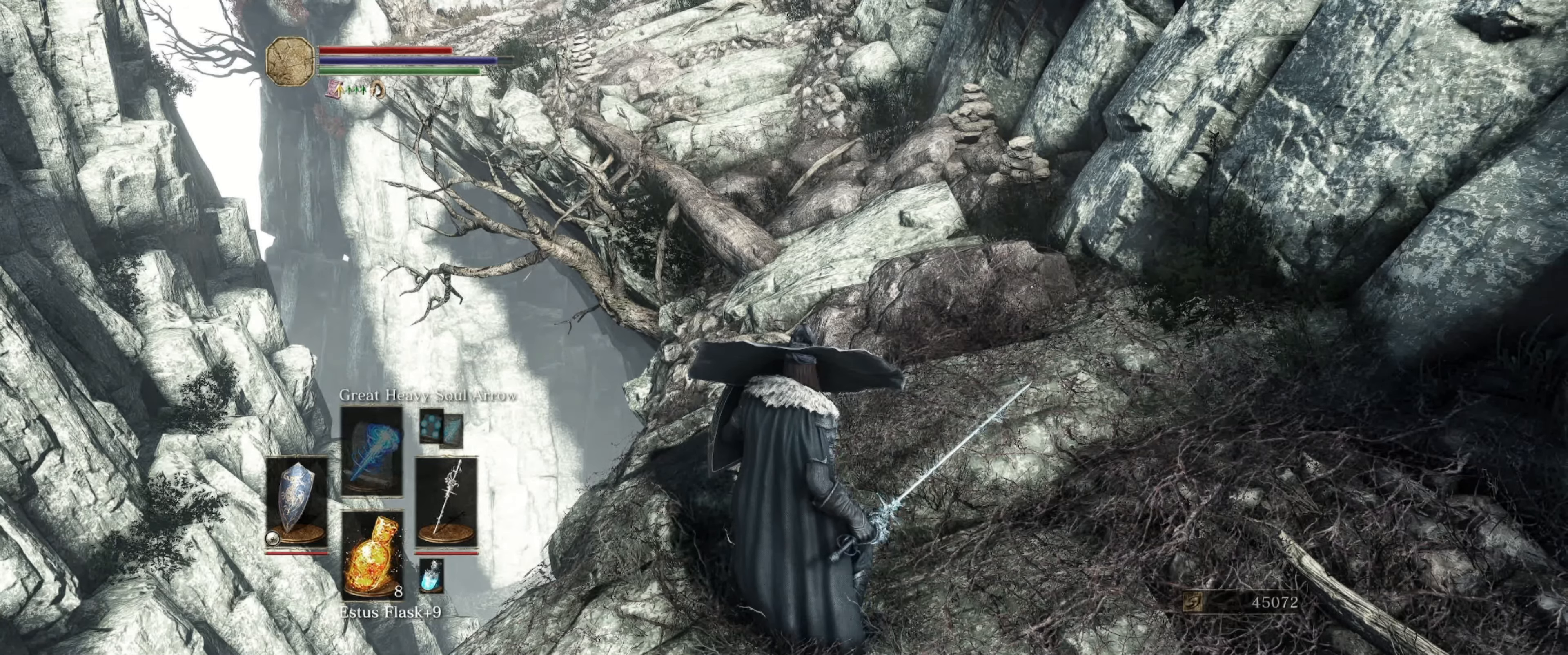
{"buttons": ["L1"], "left_stick": "up-right", "right_stick": "left", "events": [[150, "left_stick", "right"], [317, "right_stick", "left"], [333, "left_stick", "up-right"]]}
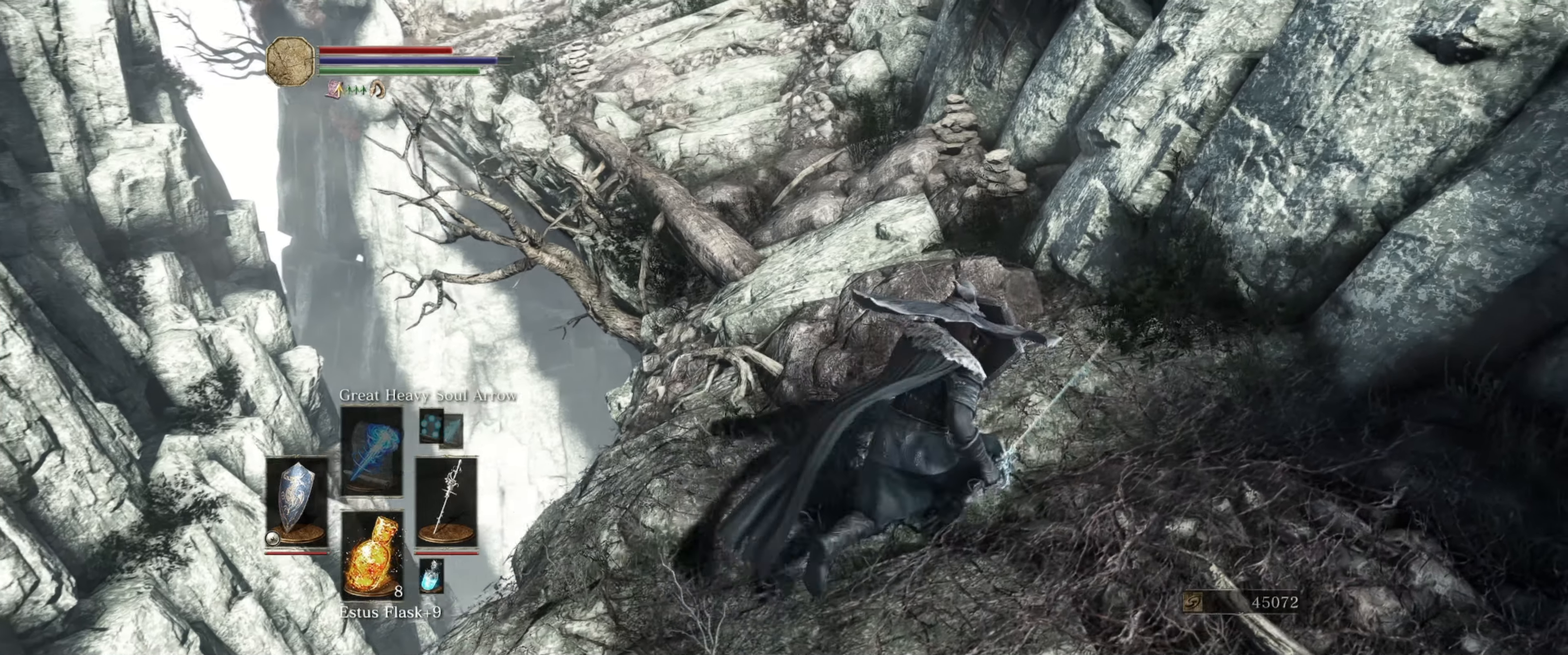
{"buttons": ["L1"], "left_stick": "up", "right_stick": "up", "events": [[83, "left_stick", "up"], [183, "right_stick", "center"], [400, "right_stick", "up"]]}
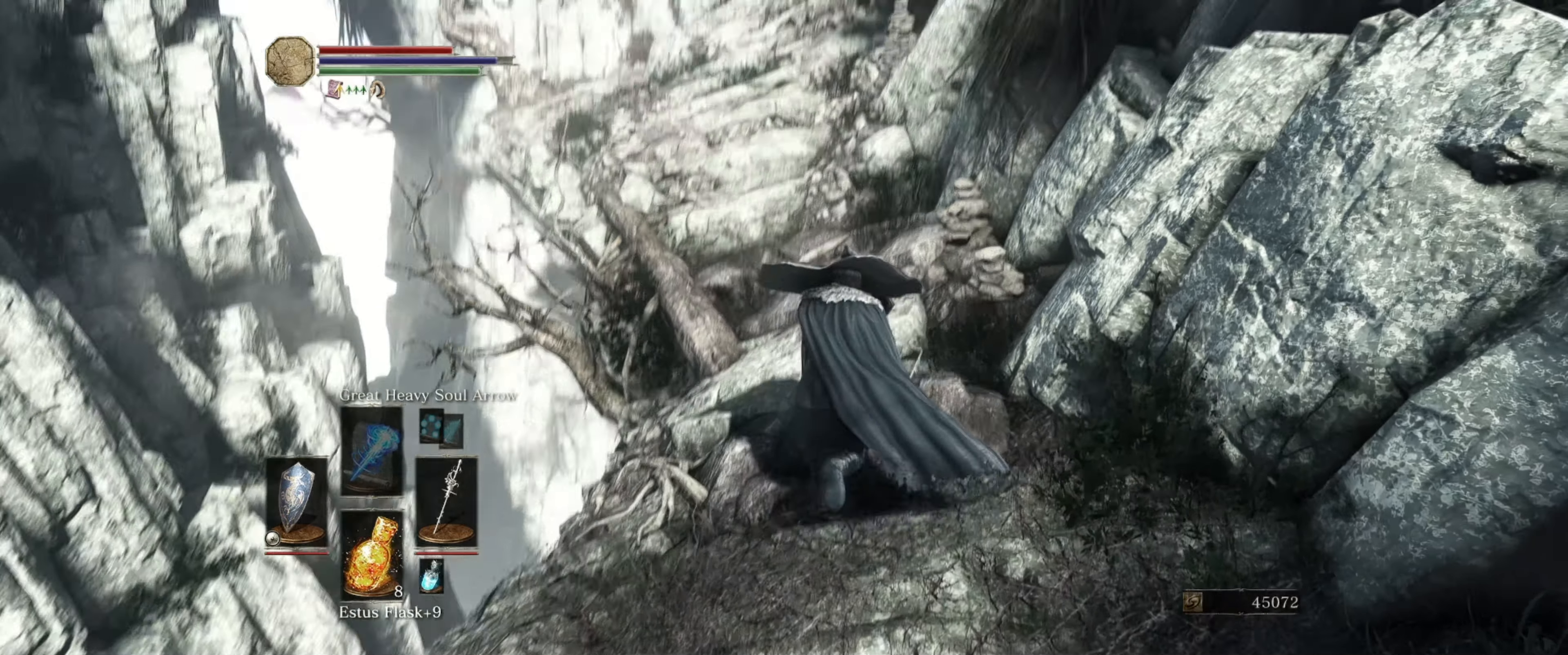
{"buttons": ["L1"], "left_stick": "up", "right_stick": "center", "events": [[100, "right_stick", "center"]]}
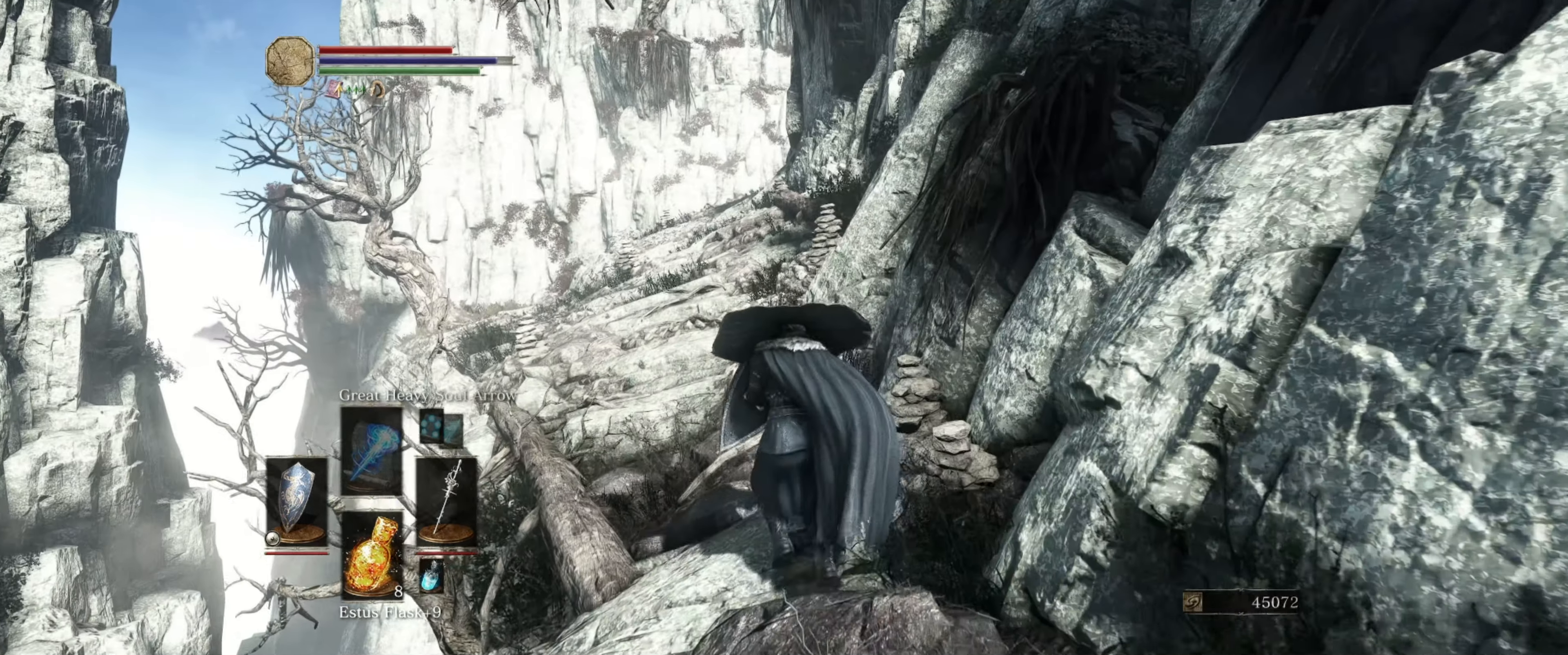
{"buttons": ["L1"], "left_stick": "up", "right_stick": "center", "events": []}
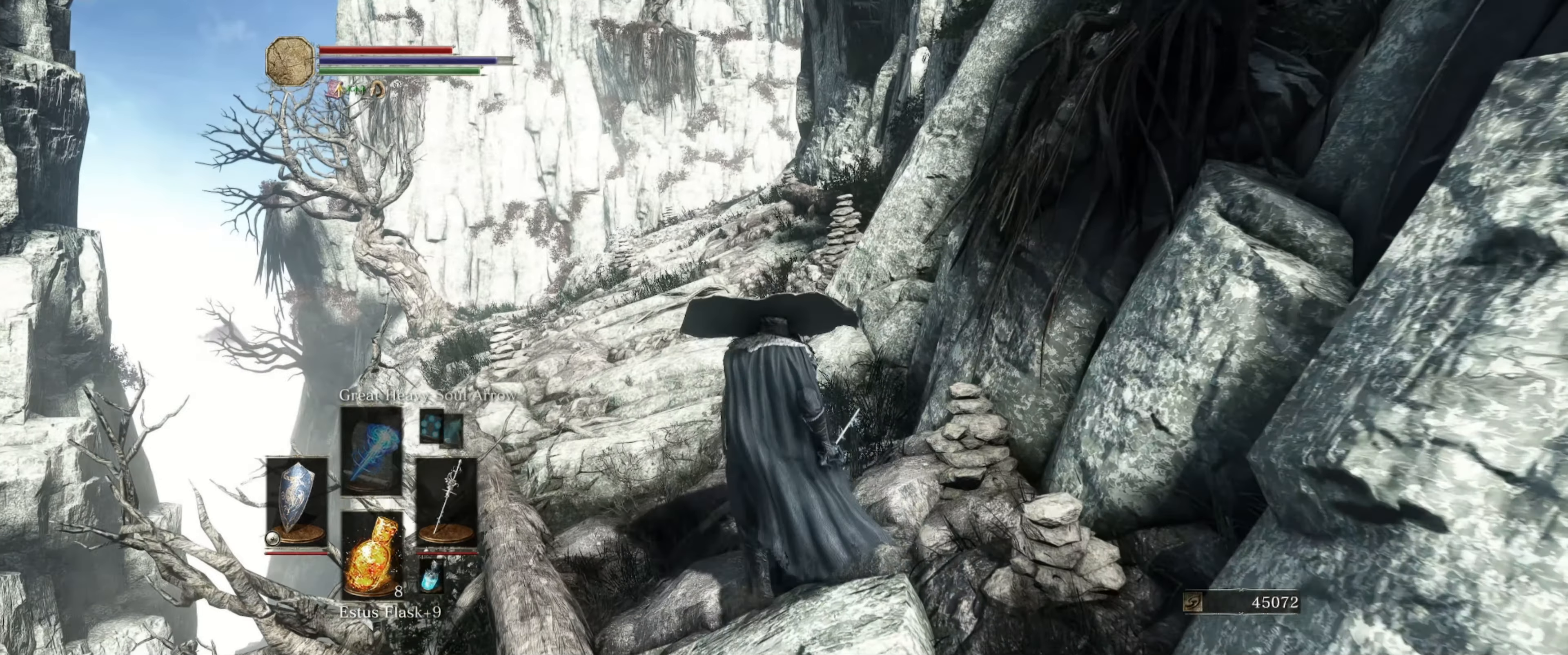
{"buttons": ["L1"], "left_stick": "up", "right_stick": "center", "events": []}
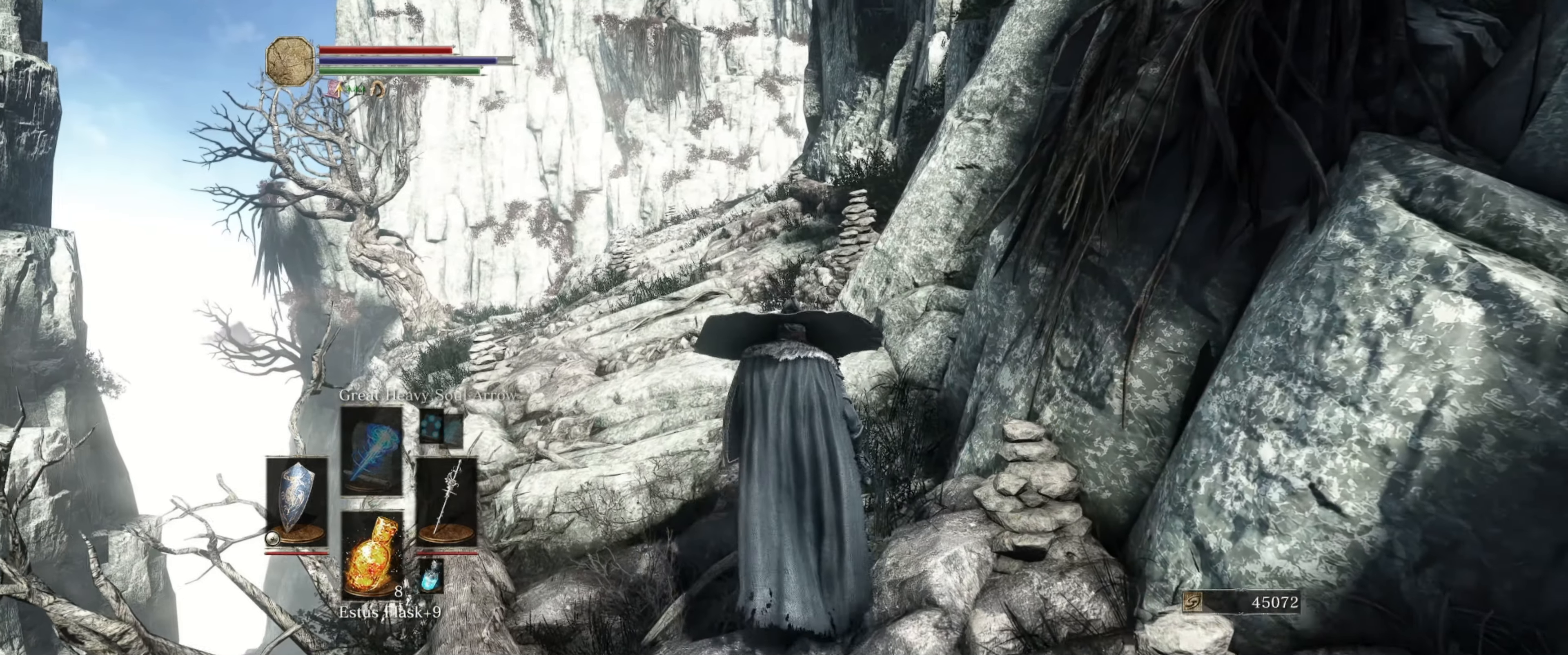
{"buttons": ["L1"], "left_stick": "up", "right_stick": "center", "events": []}
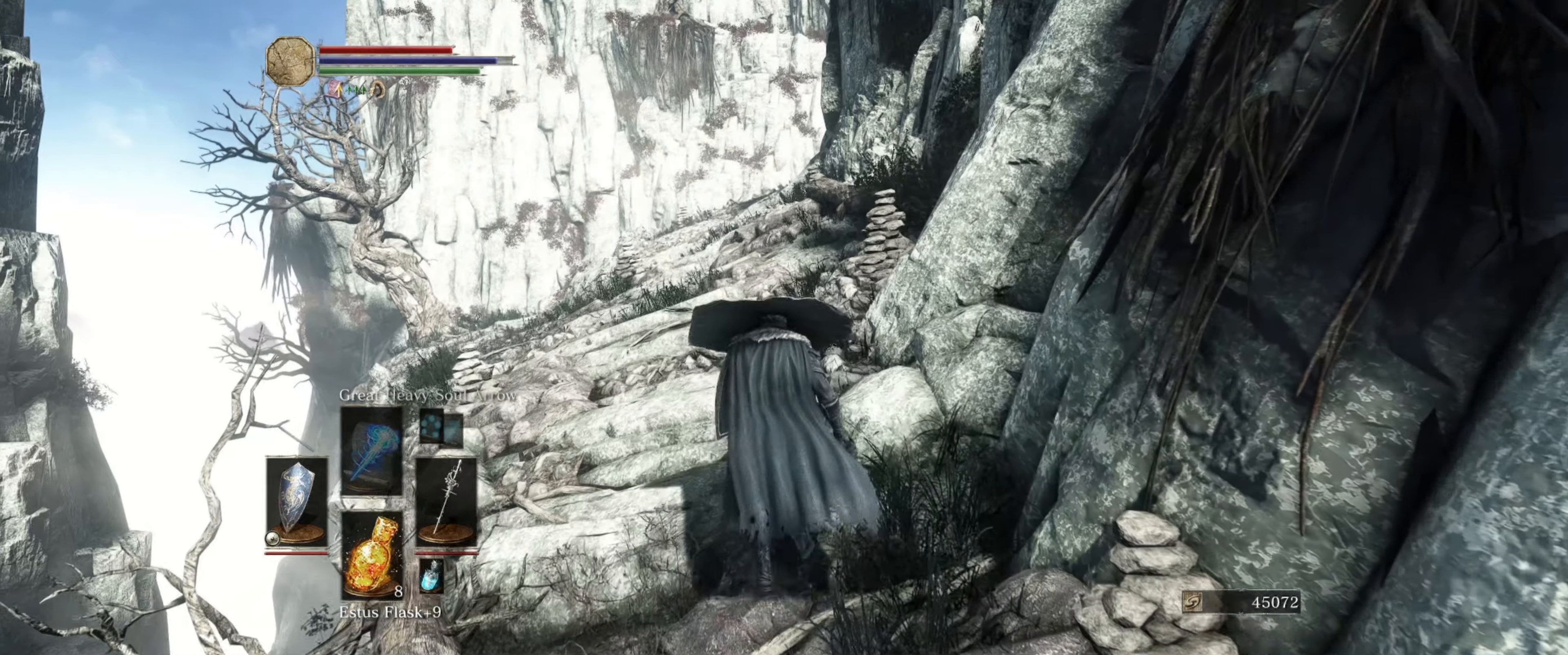
{"buttons": ["L1"], "left_stick": "center", "right_stick": "center", "events": [[334, "left_stick", "center"]]}
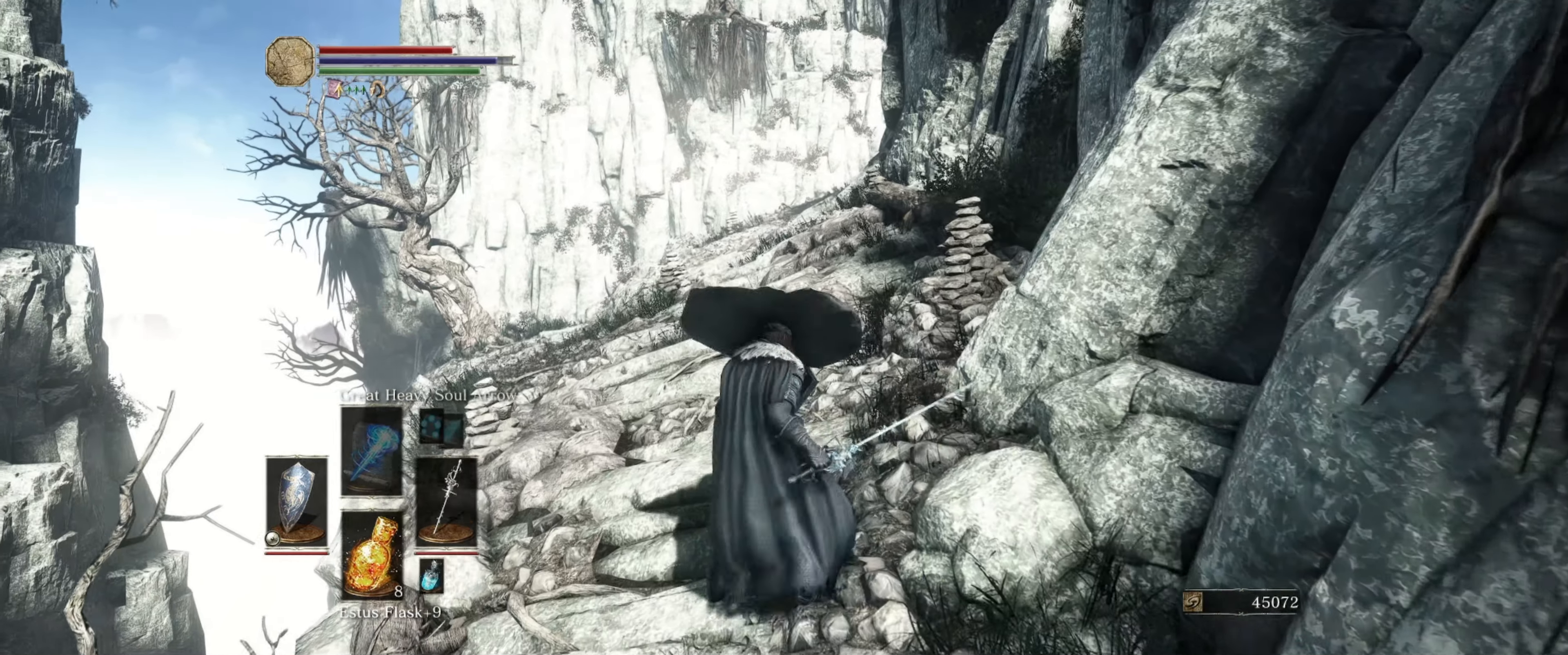
{"buttons": ["L1"], "left_stick": "center", "right_stick": "center", "events": []}
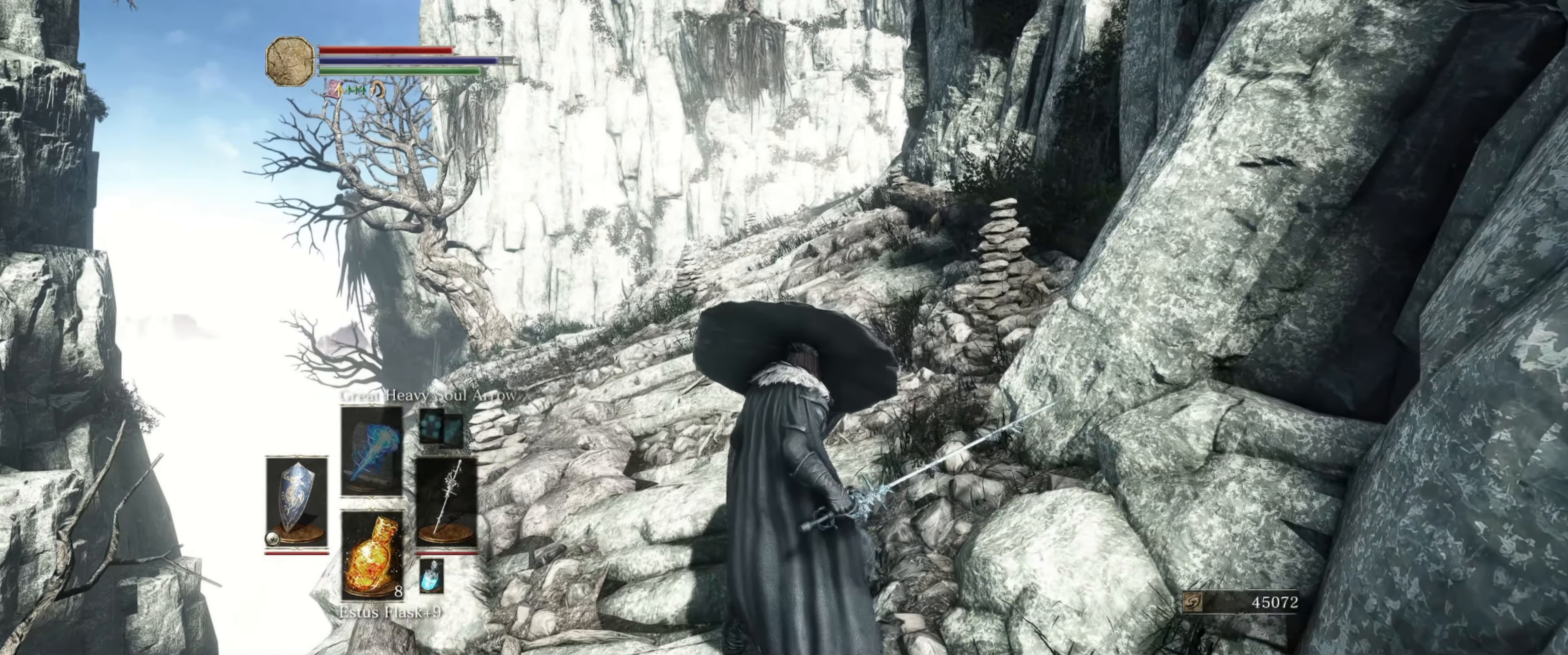
{"buttons": ["L1"], "left_stick": "center", "right_stick": "right", "events": [[167, "right_stick", "right"]]}
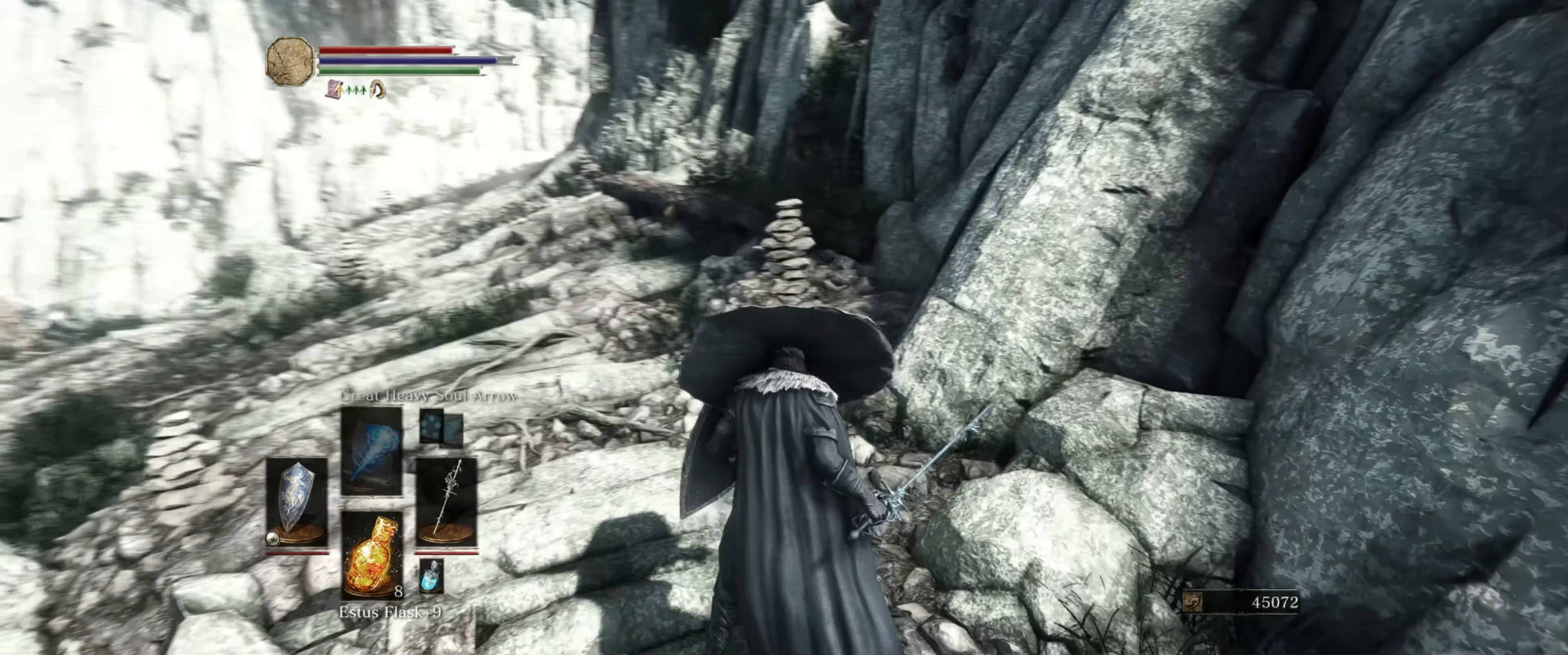
{"buttons": ["L1"], "left_stick": "center", "right_stick": "right", "events": []}
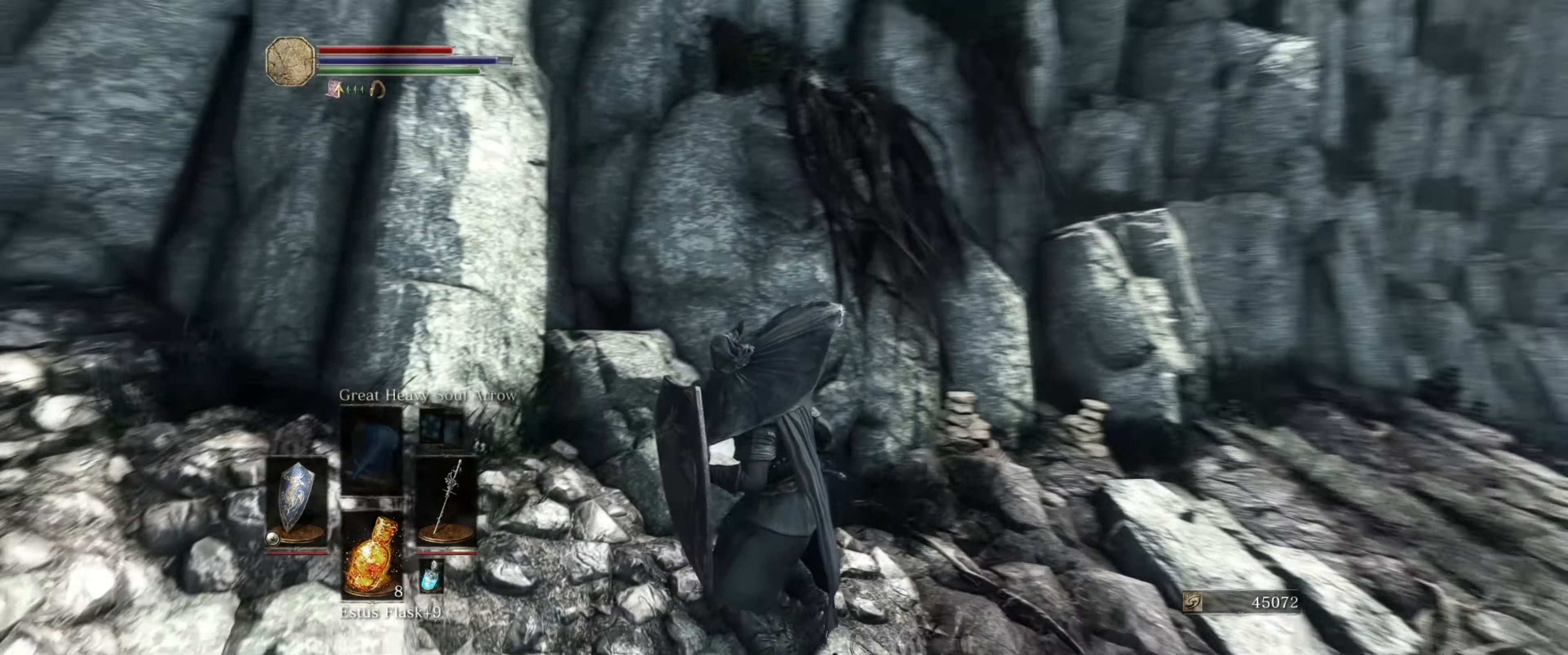
{"buttons": ["L1"], "left_stick": "center", "right_stick": "center", "events": [[134, "right_stick", "down"], [250, "right_stick", "center"]]}
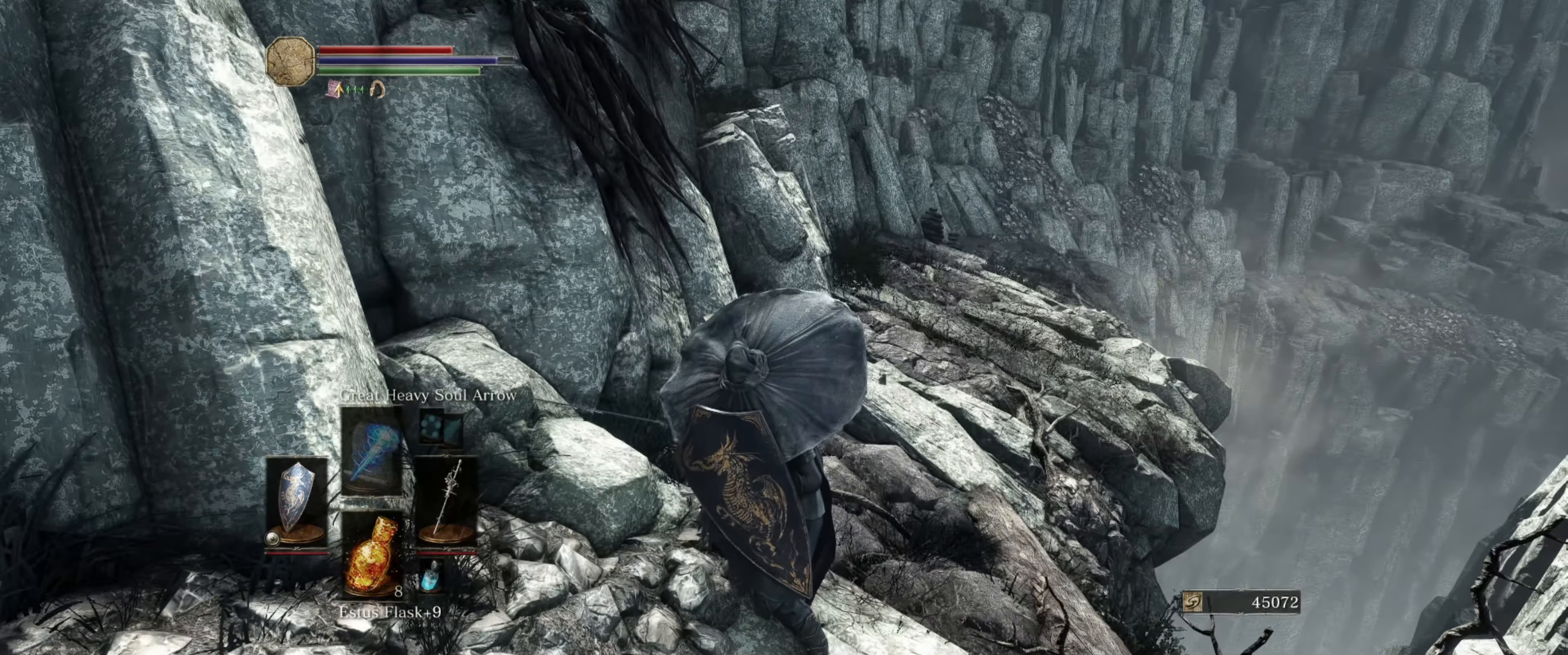
{"buttons": [], "left_stick": "center", "right_stick": "left", "events": [[400, "right_stick", "left"], [434, "L1", "up"]]}
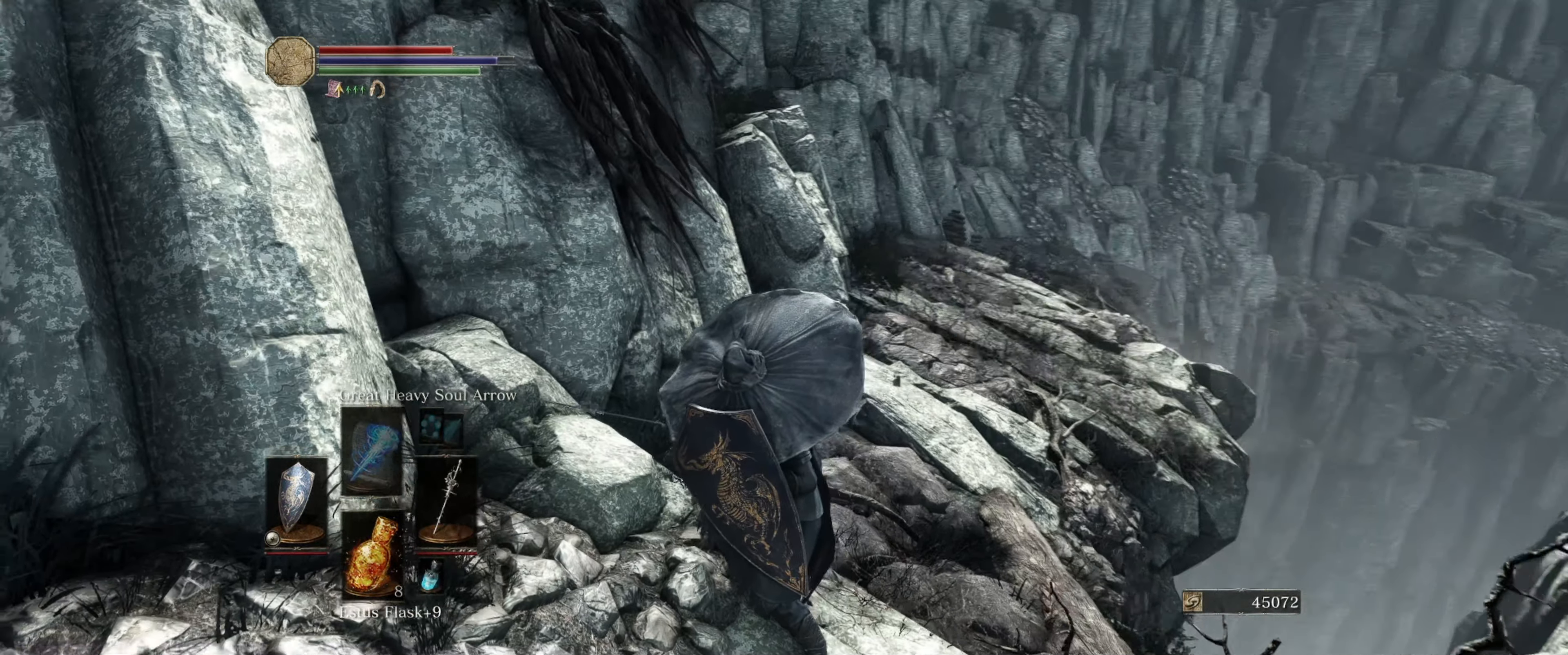
{"buttons": [], "left_stick": "center", "right_stick": "up-left", "events": [[117, "left_stick", "up"], [184, "left_stick", "up-left"], [300, "right_stick", "up-left"], [450, "left_stick", "center"]]}
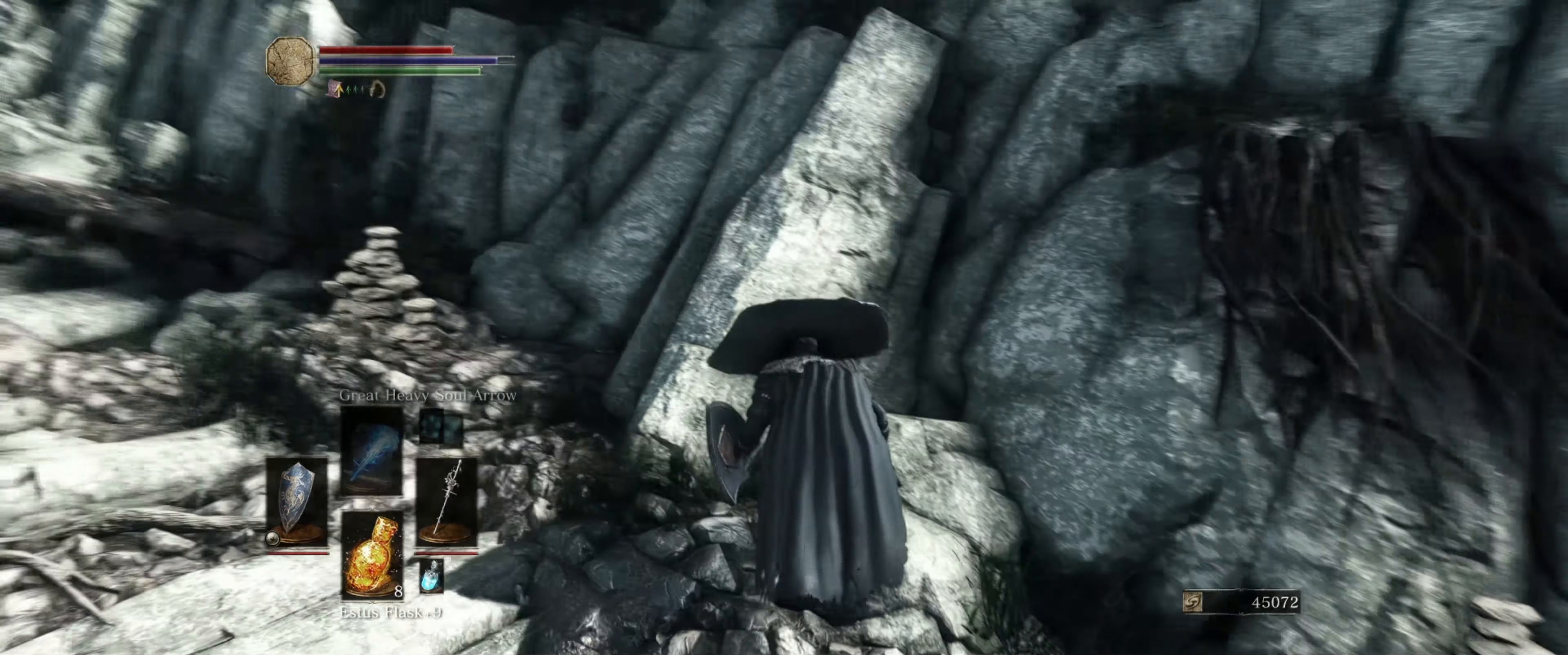
{"buttons": [], "left_stick": "up-left", "right_stick": "center", "events": [[334, "right_stick", "center"], [384, "left_stick", "up-left"]]}
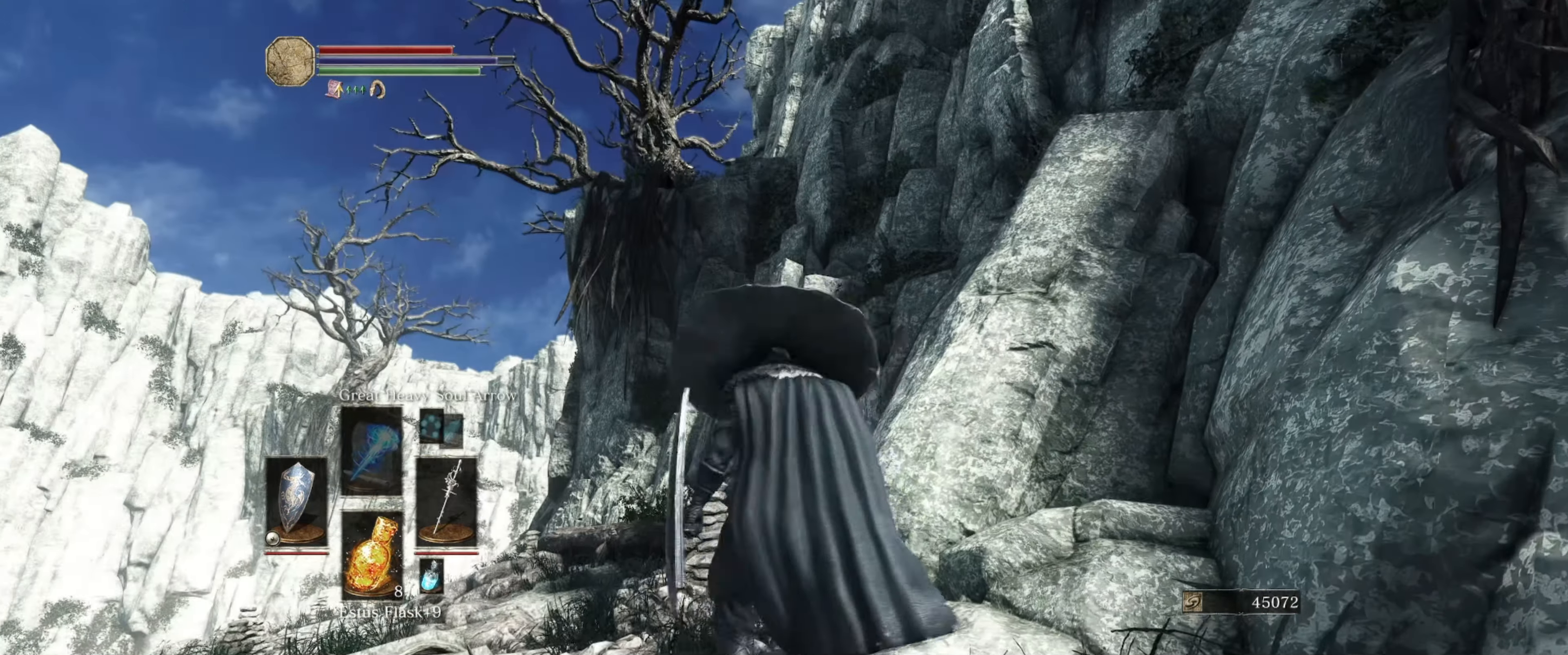
{"buttons": ["L1"], "left_stick": "up", "right_stick": "center", "events": [[66, "L1", "down"], [66, "right_stick", "down-left"], [183, "left_stick", "up"], [300, "right_stick", "center"]]}
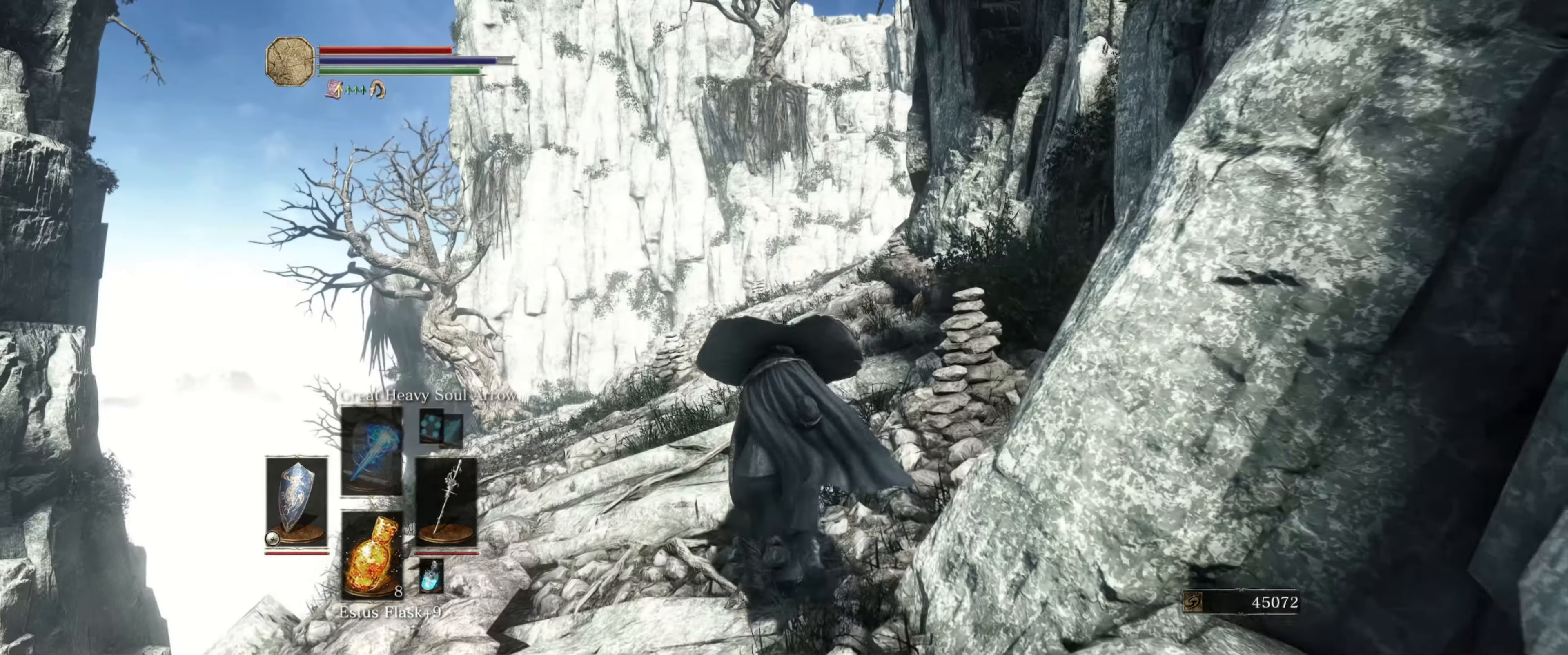
{"buttons": ["L1"], "left_stick": "up", "right_stick": "center", "events": [[150, "right_stick", "down"], [333, "right_stick", "center"]]}
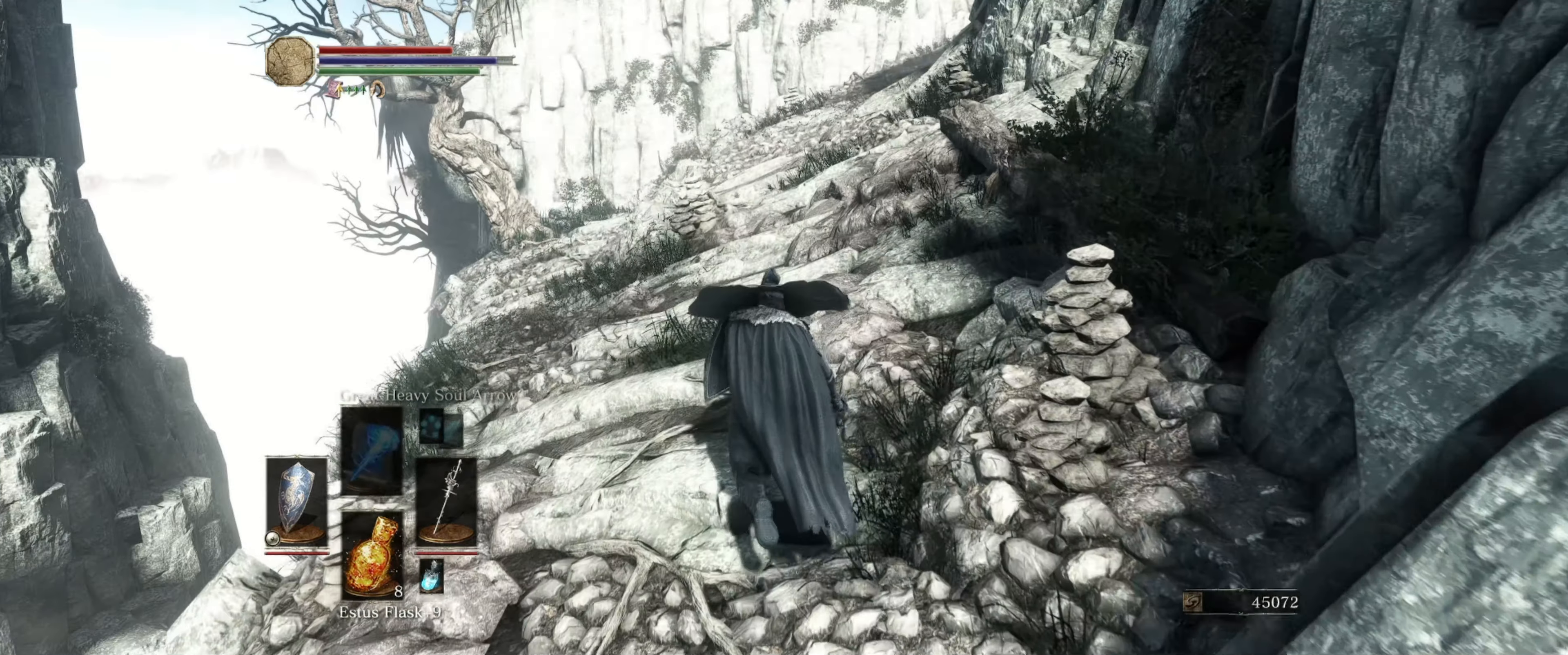
{"buttons": ["L1"], "left_stick": "up", "right_stick": "center", "events": []}
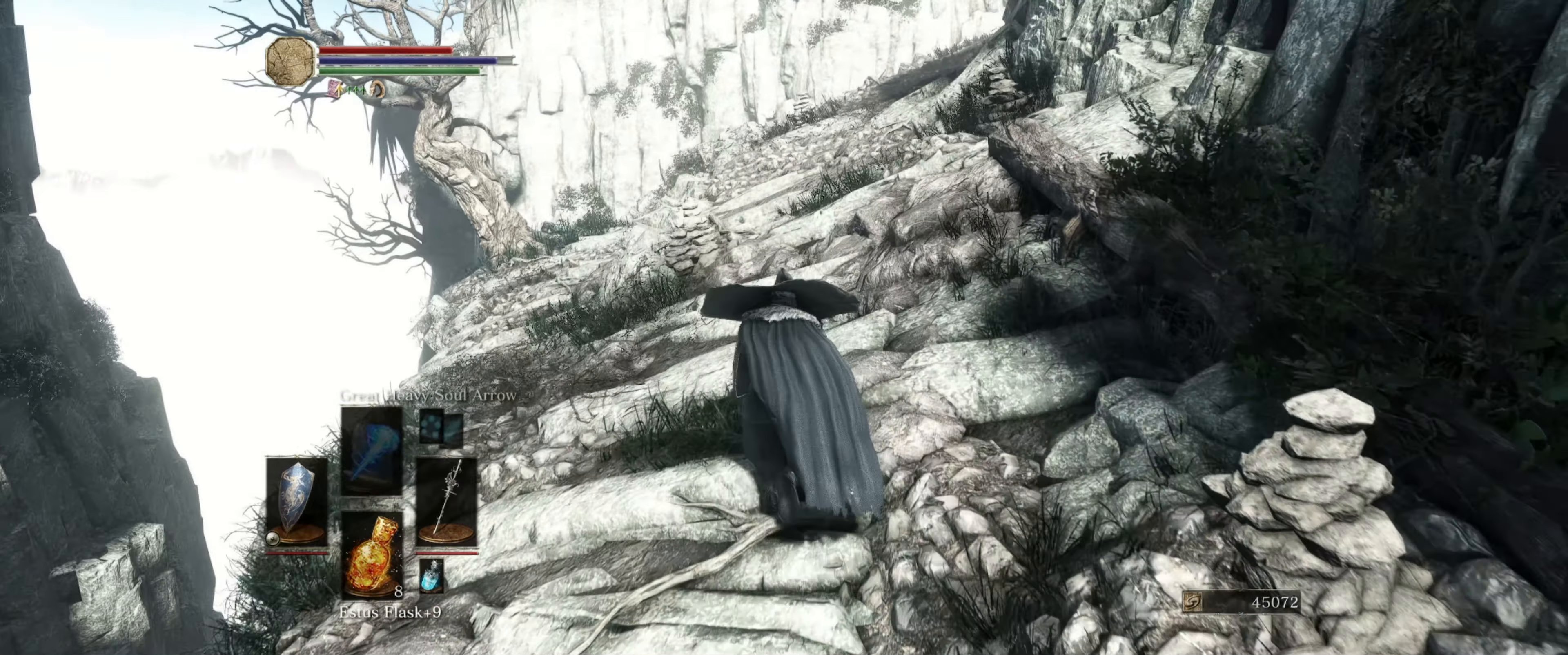
{"buttons": ["L1"], "left_stick": "up", "right_stick": "center", "events": []}
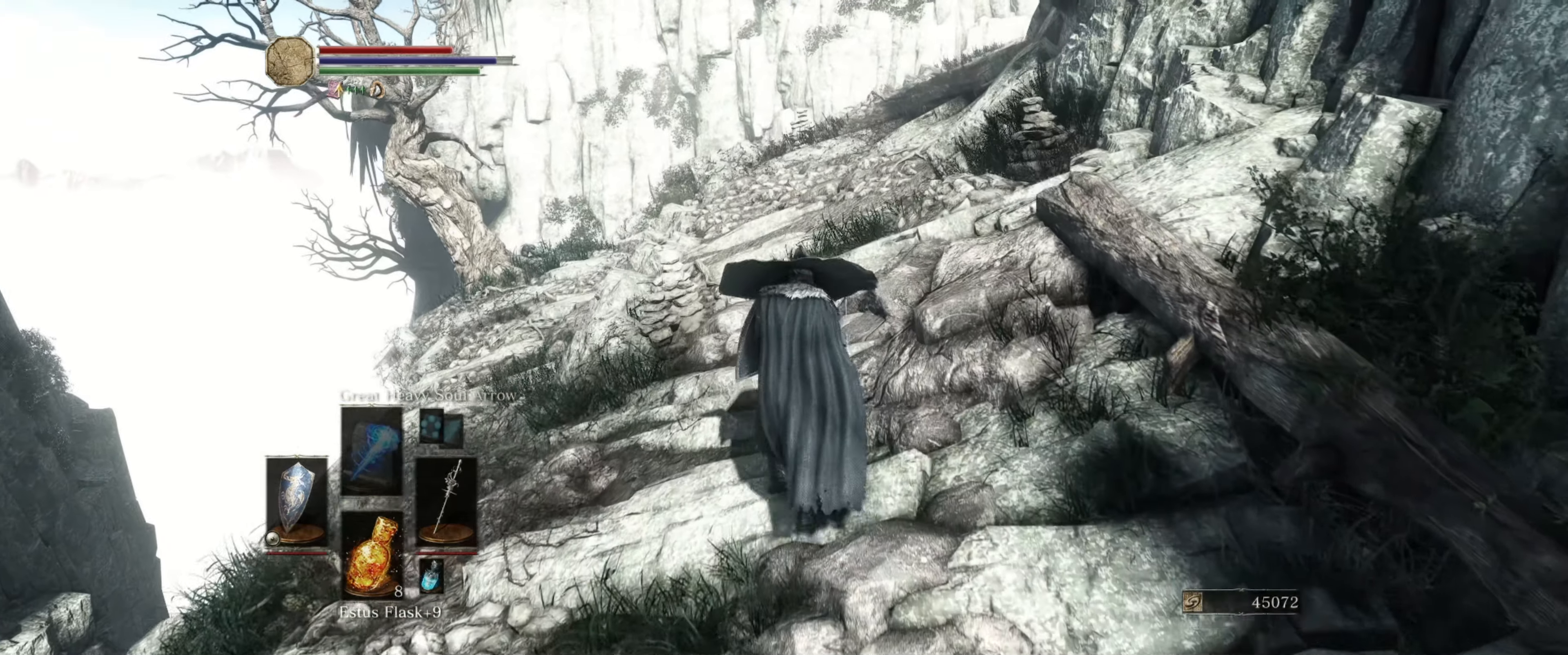
{"buttons": ["L1"], "left_stick": "up", "right_stick": "center", "events": [[316, "right_stick", "down"], [366, "right_stick", "down-left"], [483, "right_stick", "center"]]}
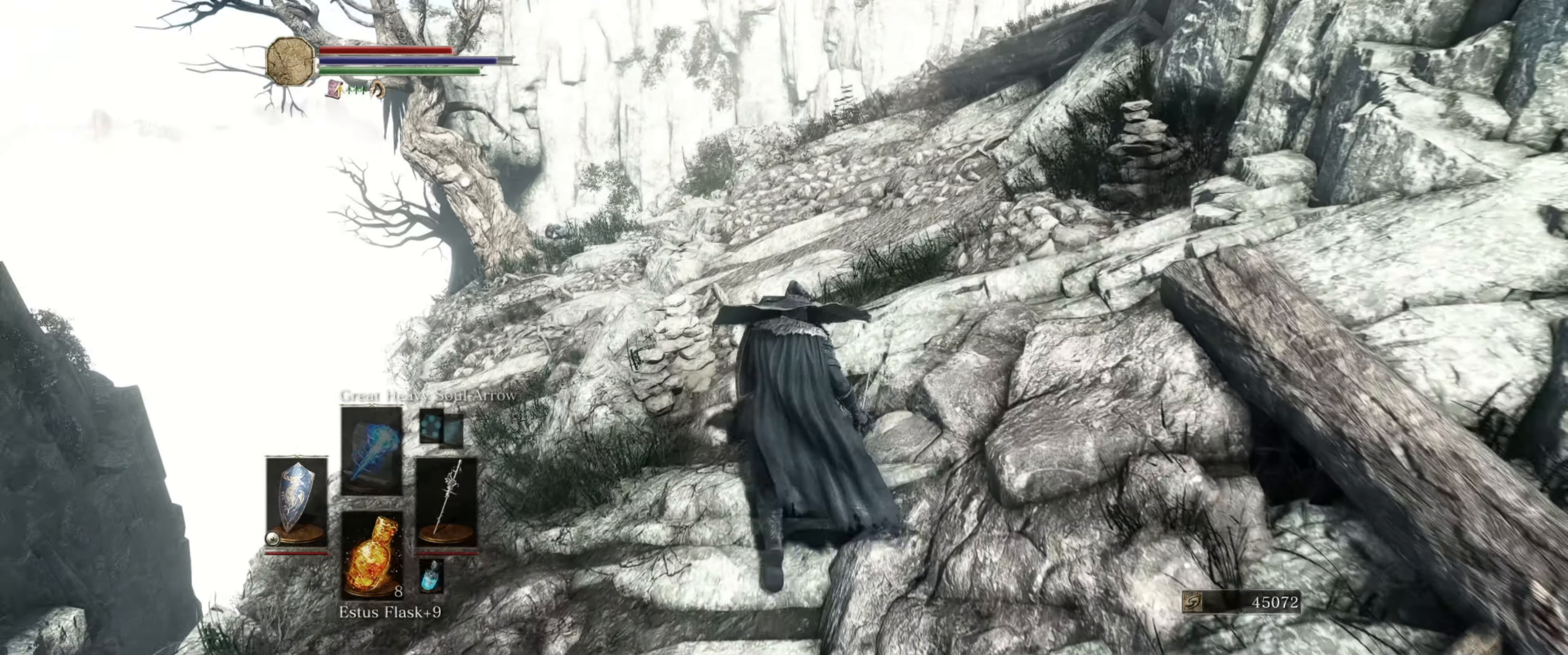
{"buttons": ["L1"], "left_stick": "up", "right_stick": "center", "events": []}
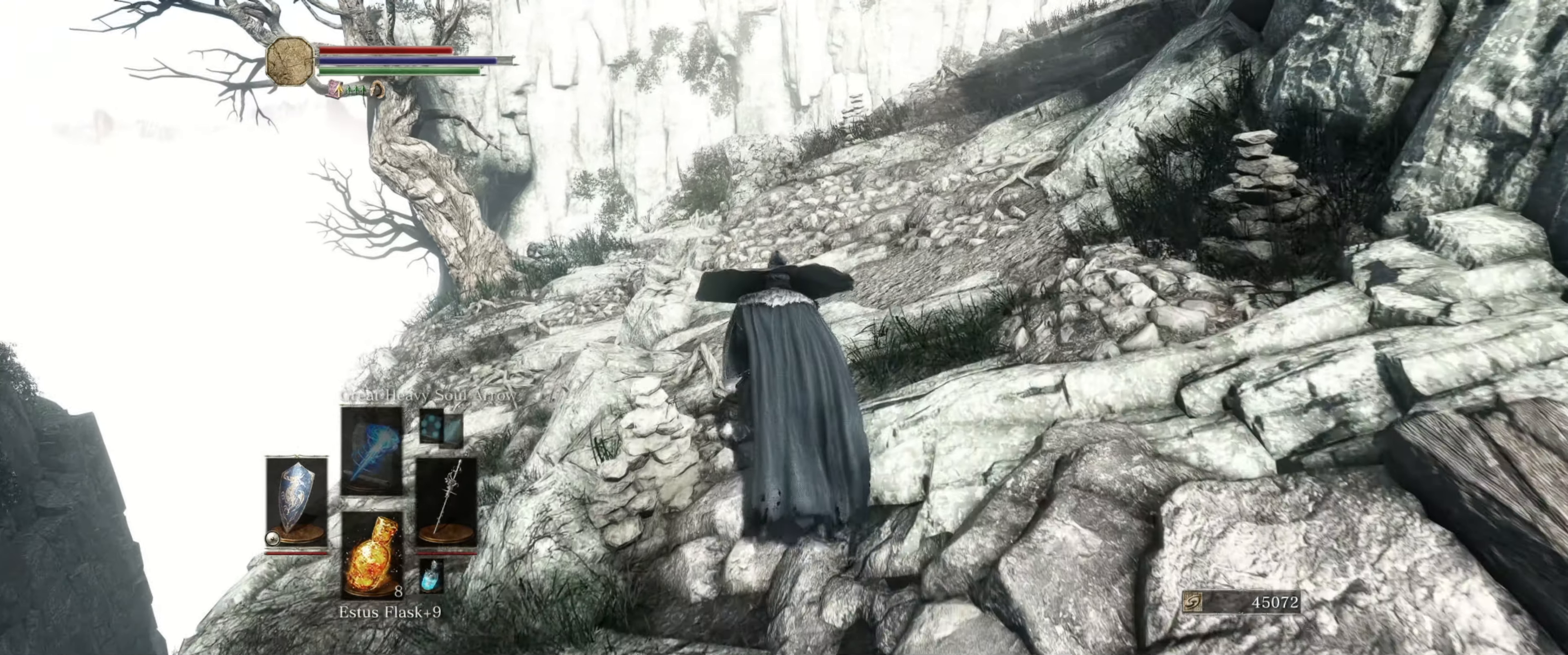
{"buttons": ["L1"], "left_stick": "center", "right_stick": "center", "events": [[350, "left_stick", "center"]]}
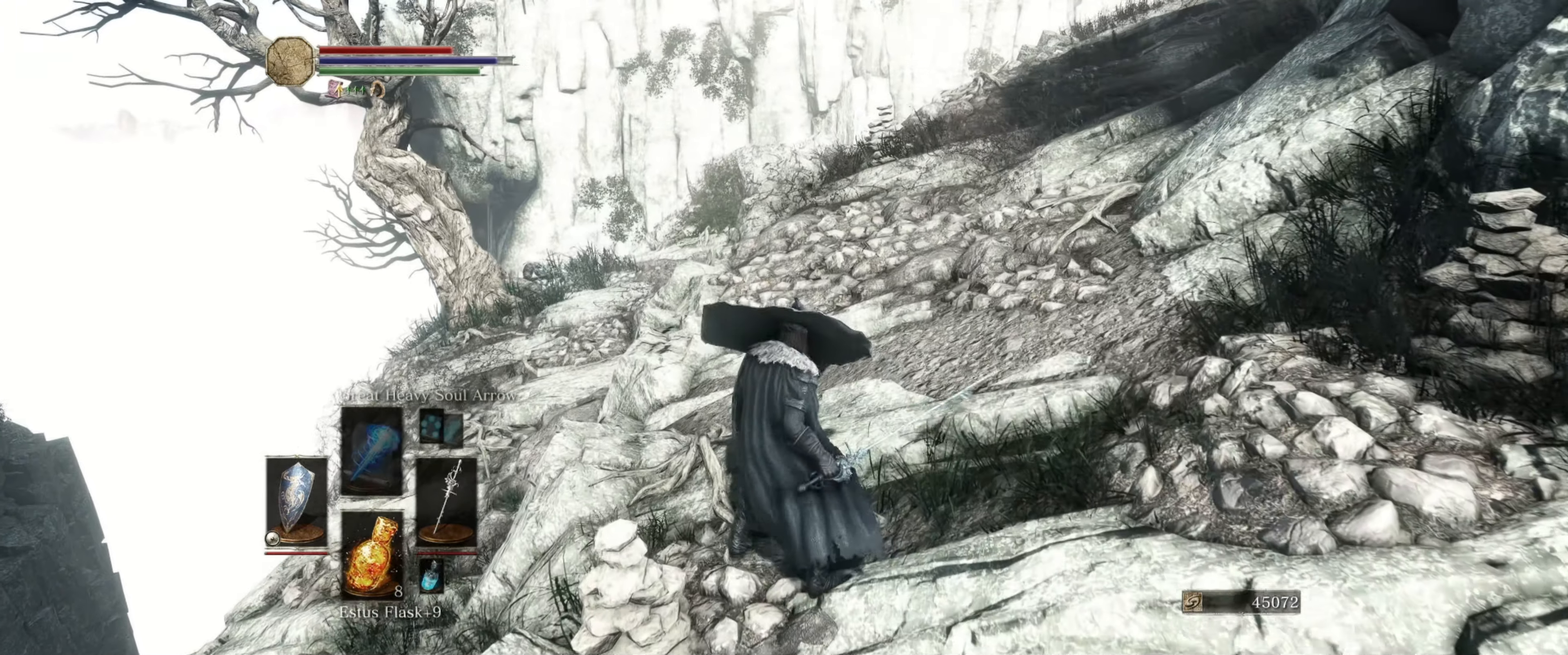
{"buttons": ["L1"], "left_stick": "center", "right_stick": "center", "events": []}
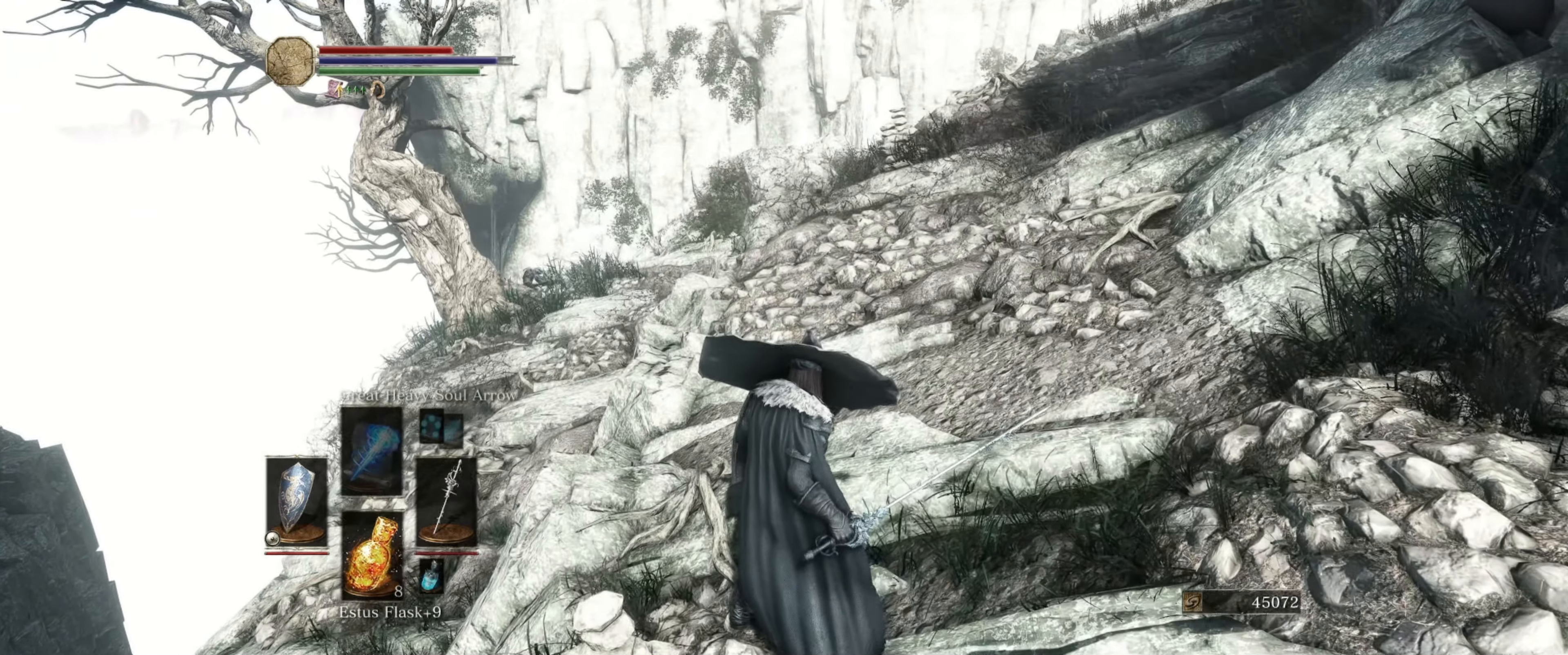
{"buttons": ["L1"], "left_stick": "up-left", "right_stick": "center", "events": [[33, "left_stick", "up"], [66, "right_stick", "right"], [250, "right_stick", "up-right"], [350, "right_stick", "center"], [400, "left_stick", "up-left"]]}
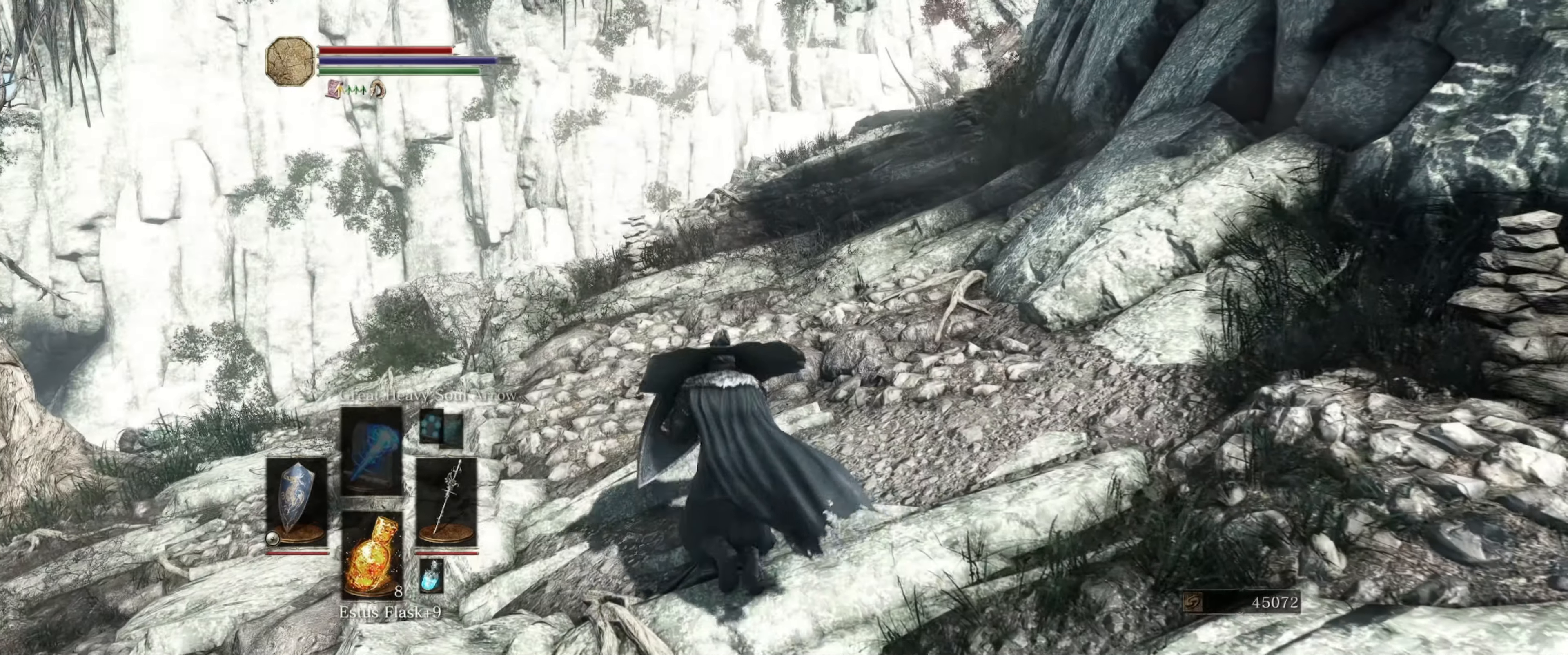
{"buttons": ["L1"], "left_stick": "center", "right_stick": "center", "events": [[17, "right_stick", "right"], [250, "right_stick", "center"], [283, "left_stick", "center"]]}
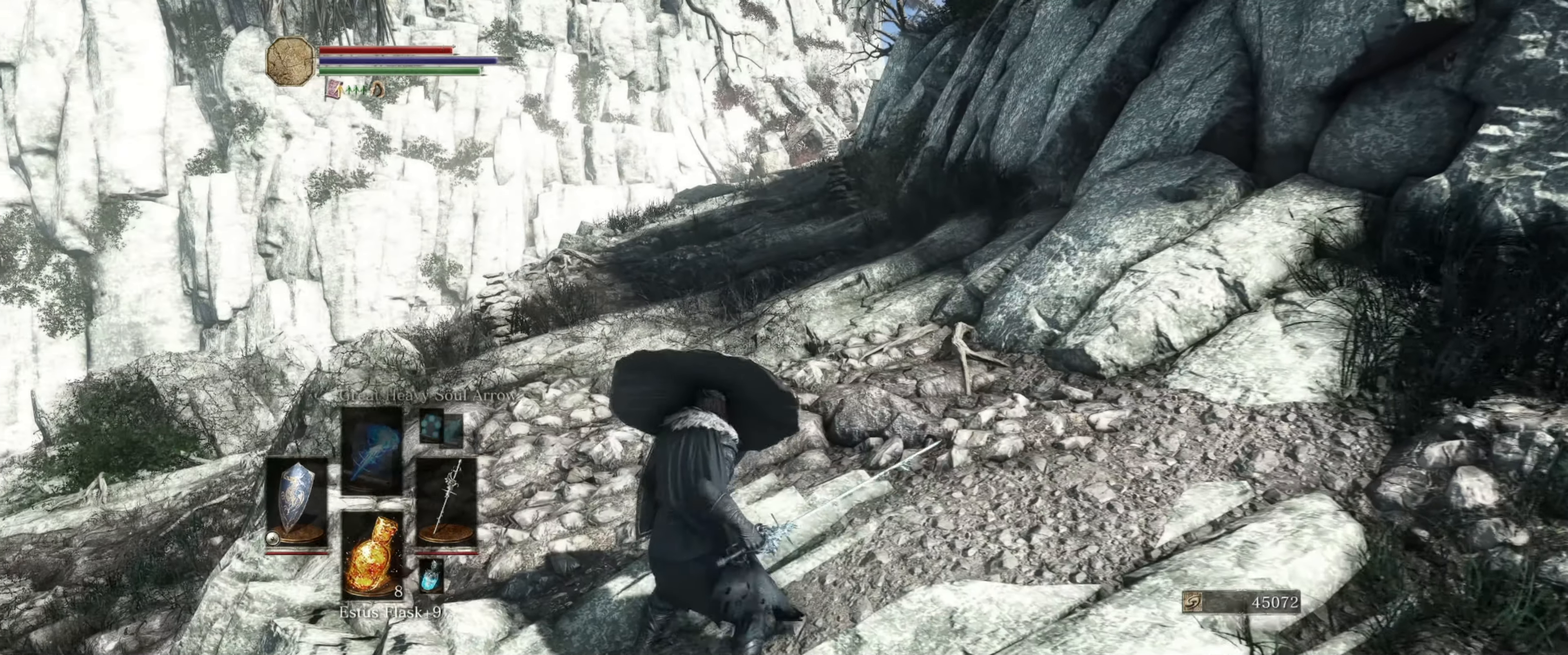
{"buttons": ["L1"], "left_stick": "center", "right_stick": "center", "events": []}
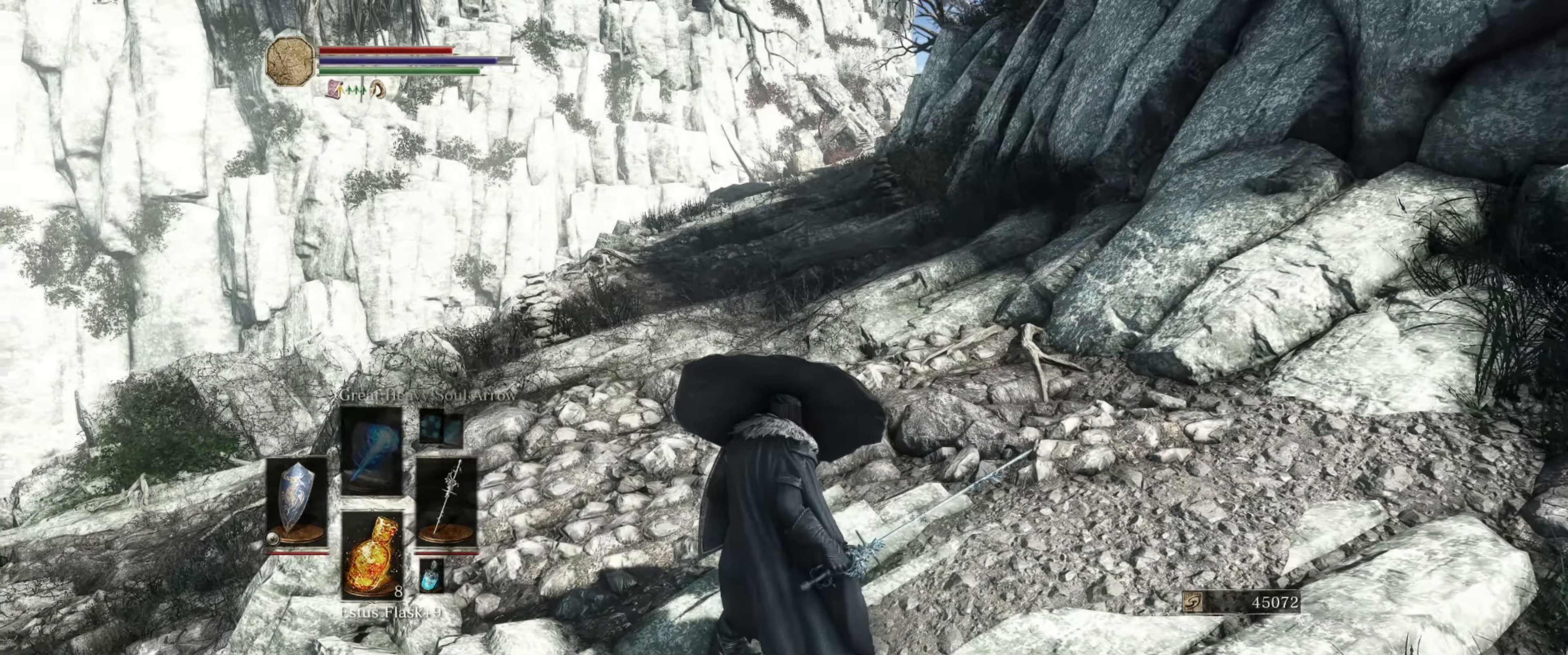
{"buttons": ["L1"], "left_stick": "center", "right_stick": "center", "events": [[67, "right_stick", "left"], [500, "right_stick", "center"]]}
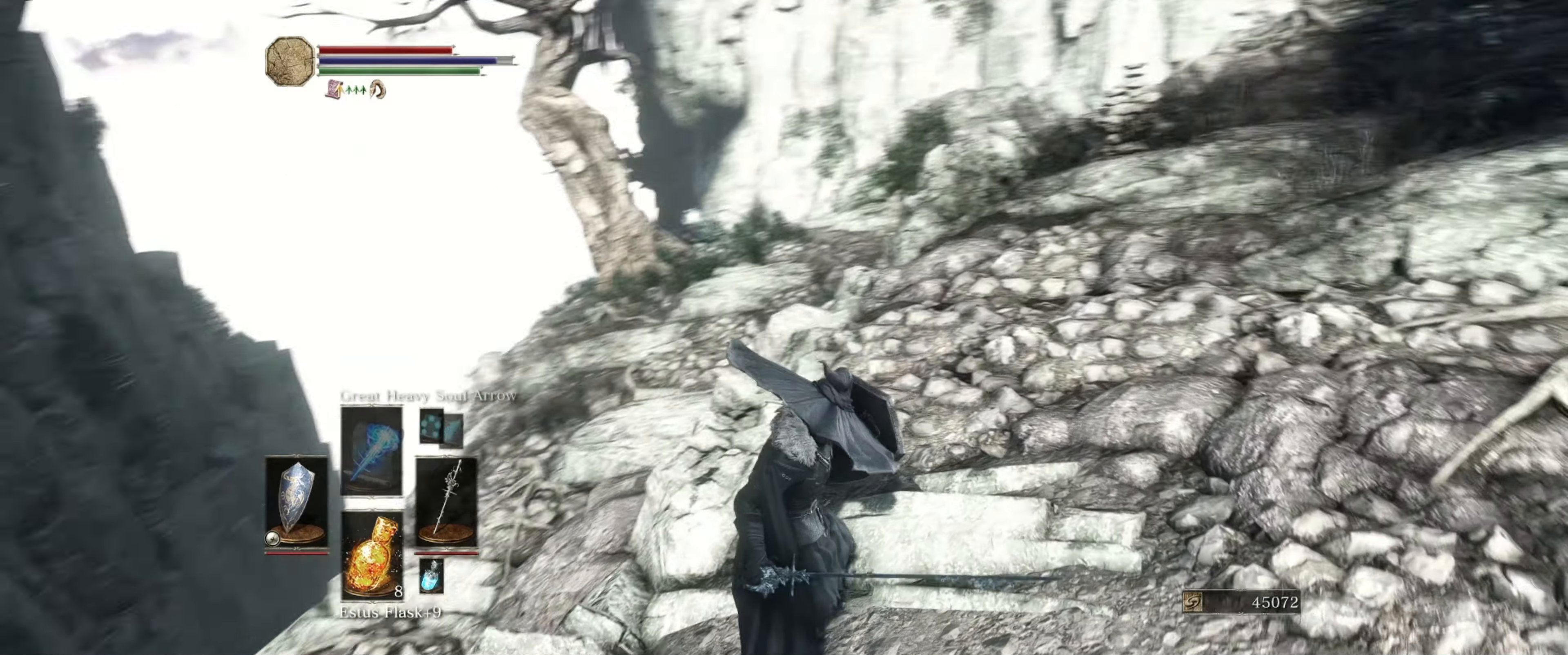
{"buttons": ["L1"], "left_stick": "center", "right_stick": "center", "events": []}